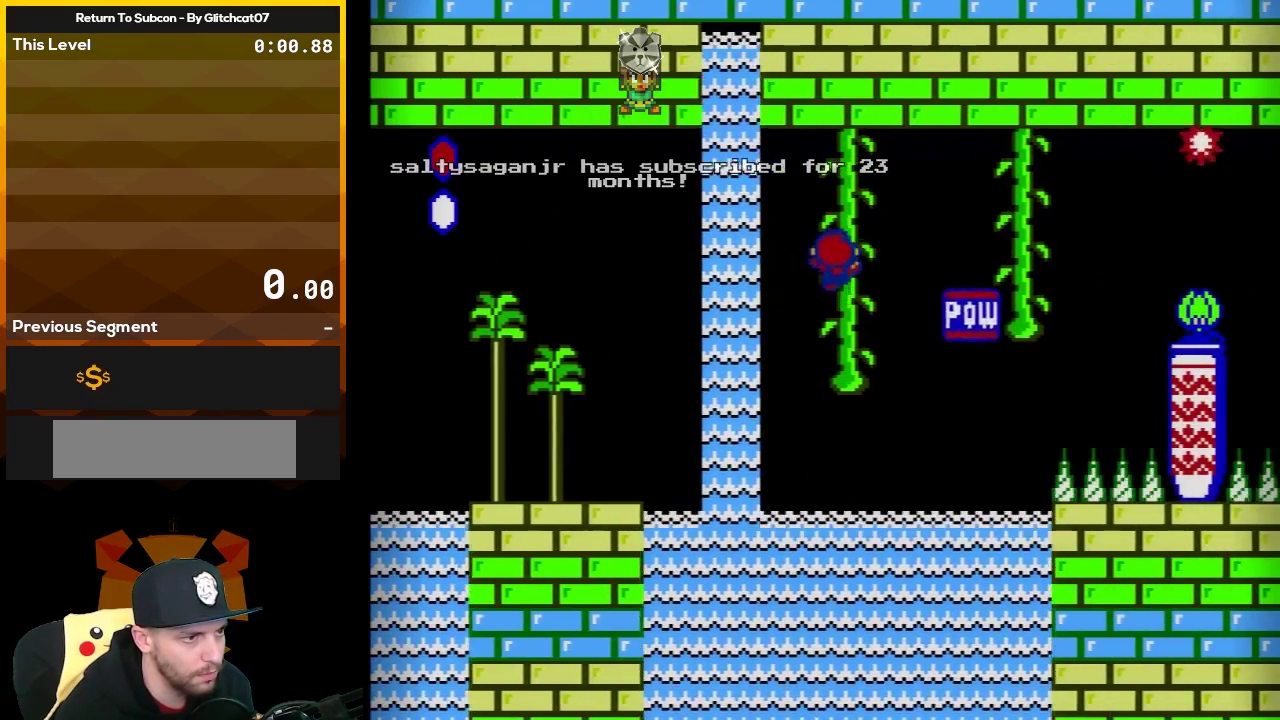
Gameplay with a controller (Nintendo layout); each line is a JSON object with the inputs held at the frame after it. "events" lists button and stick changes between this image and that frame as [ms after this image, input, new state], when the widget could be followed in between. Not read: L3 R3.
{"buttons": ["B"], "events": [[33, "A", "up"], [217, "DPAD_UP", "up"]]}
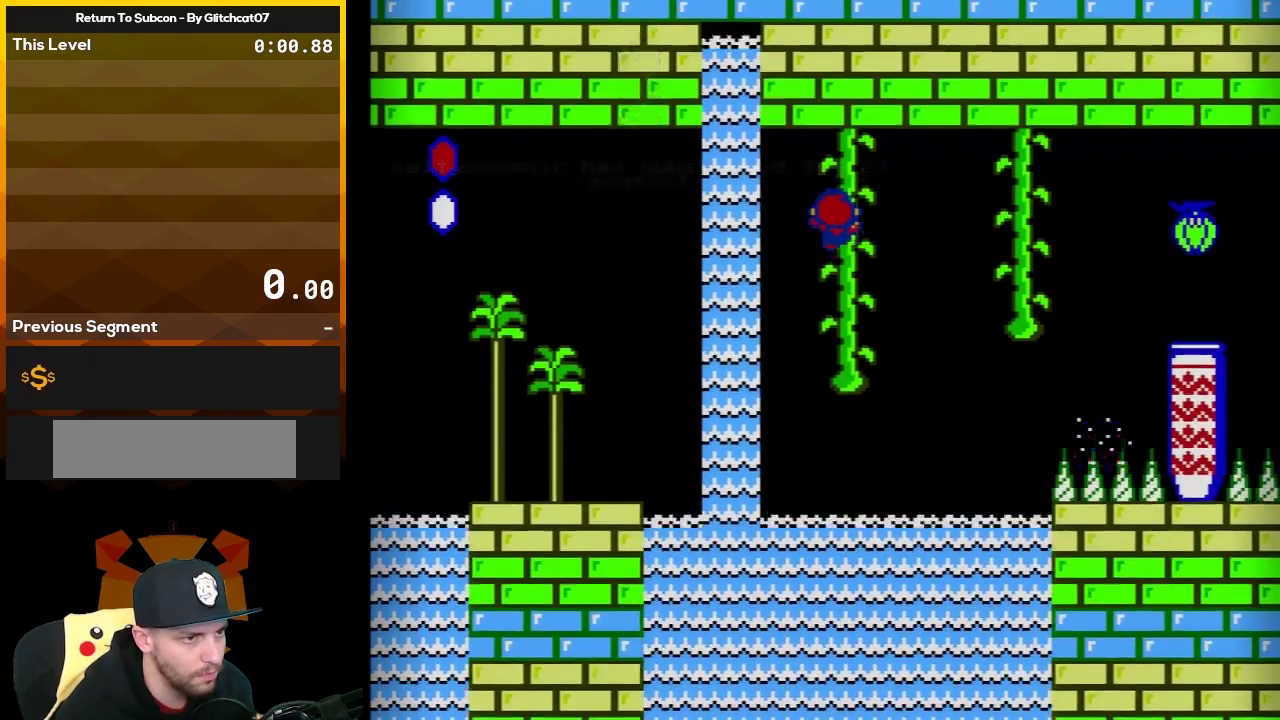
{"buttons": ["B"], "events": [[433, "DPAD_RIGHT", "down"], [500, "DPAD_RIGHT", "up"]]}
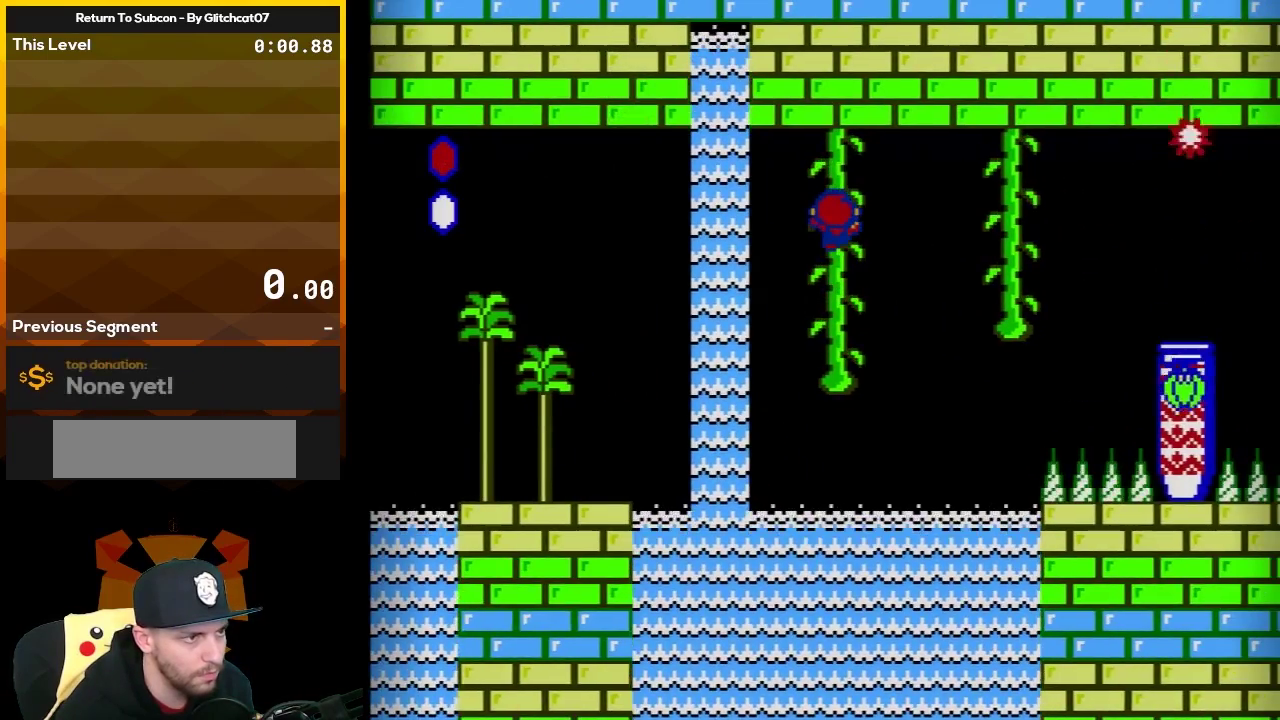
{"buttons": ["A", "B", "DPAD_UP", "DPAD_RIGHT"], "events": [[333, "DPAD_UP", "down"], [467, "A", "down"], [500, "DPAD_RIGHT", "down"]]}
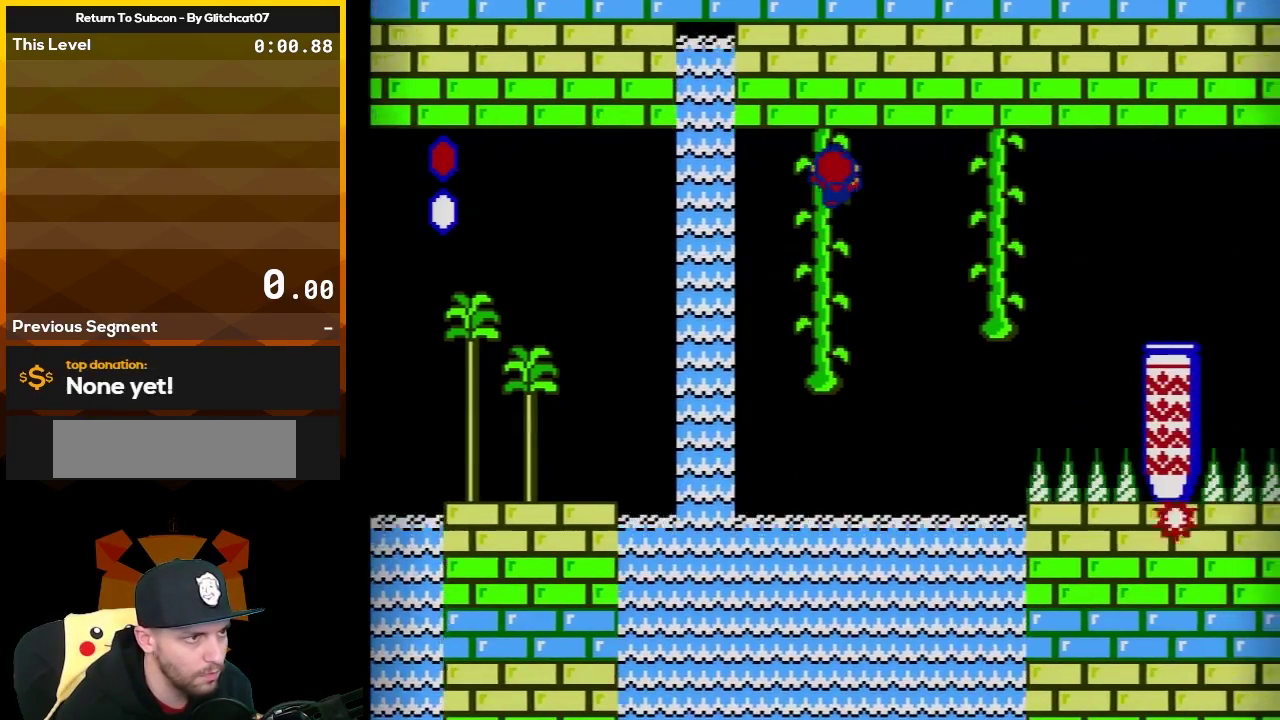
{"buttons": ["B", "DPAD_UP"], "events": [[400, "DPAD_RIGHT", "up"], [467, "A", "up"]]}
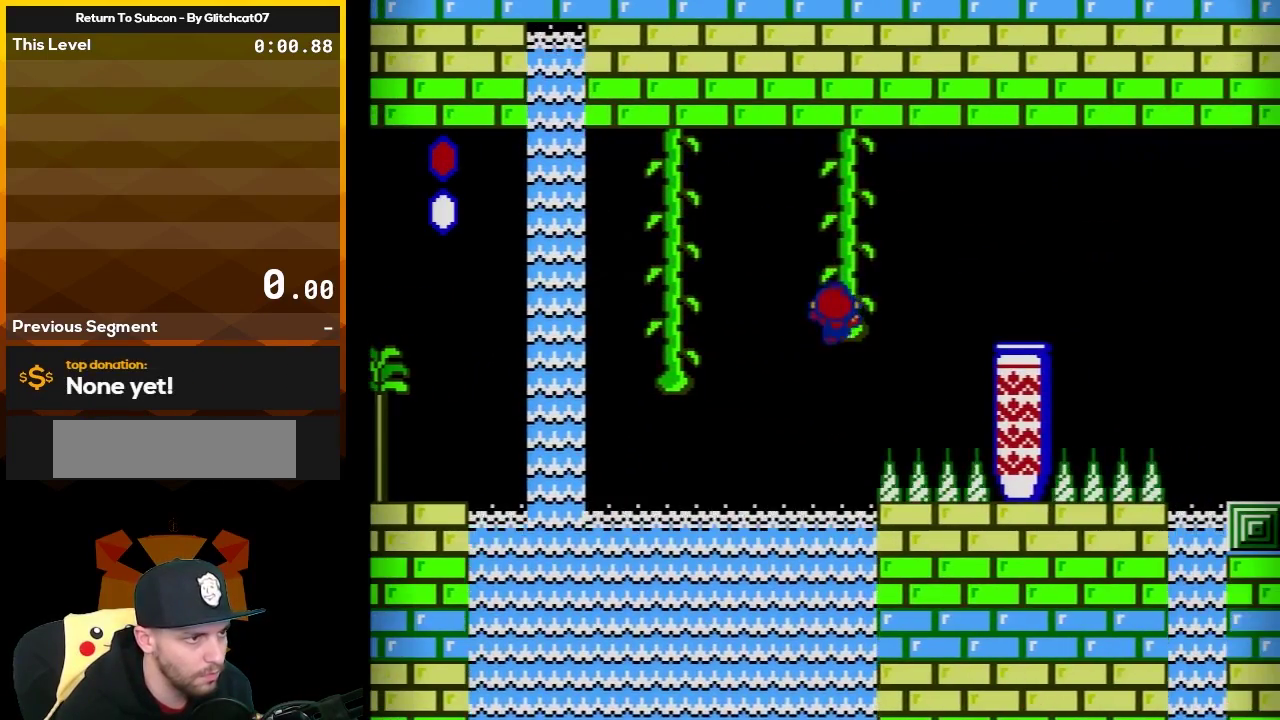
{"buttons": ["B", "DPAD_UP"], "events": []}
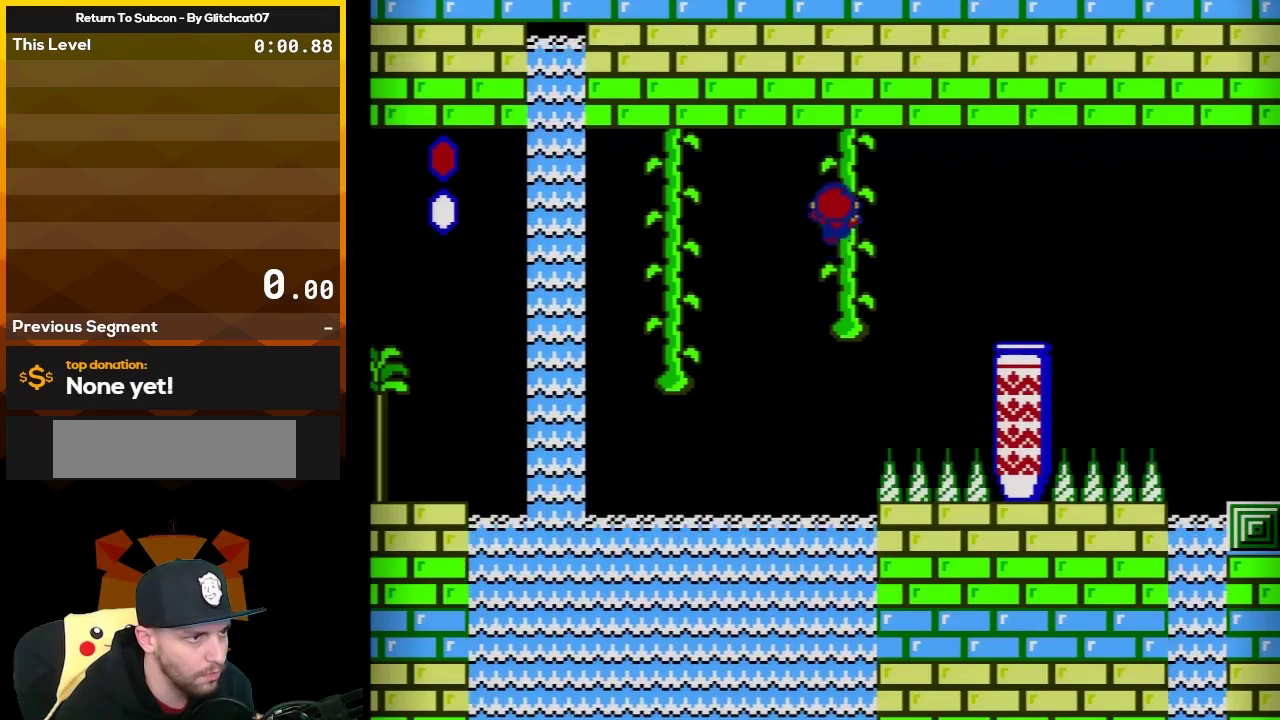
{"buttons": ["A", "B", "DPAD_UP", "DPAD_RIGHT"], "events": [[150, "DPAD_RIGHT", "down"], [250, "A", "down"]]}
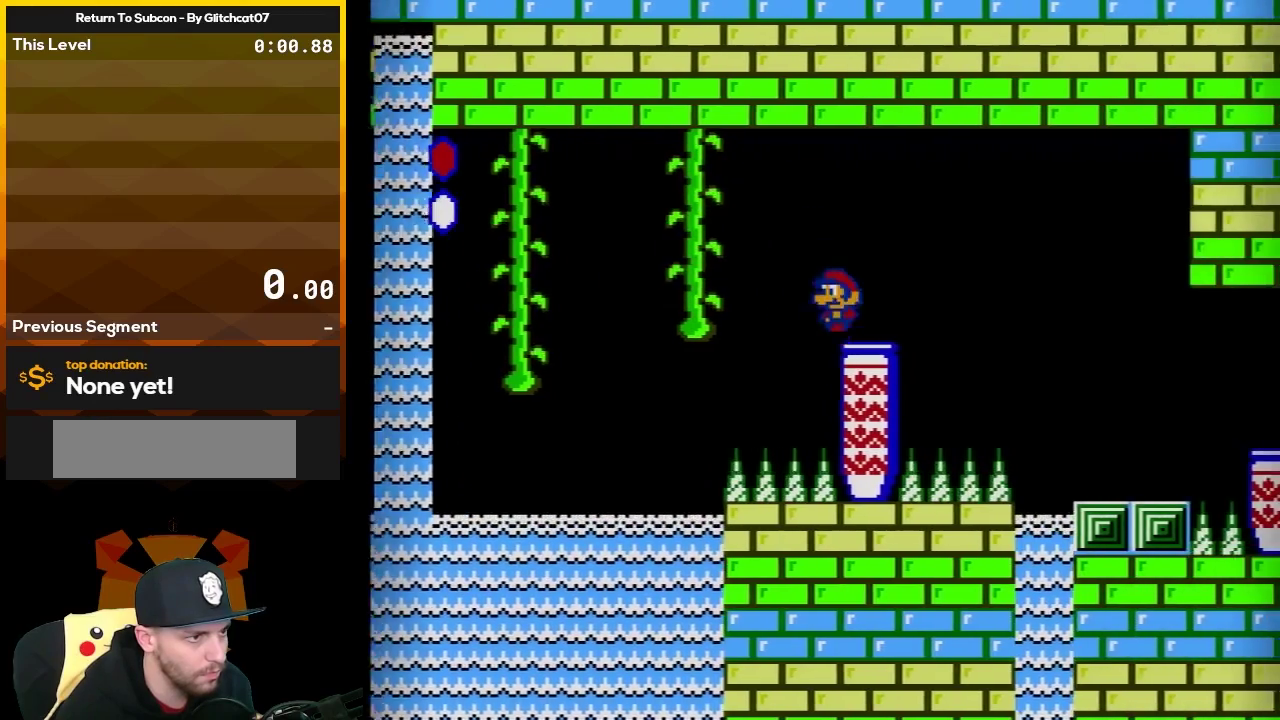
{"buttons": ["B", "DPAD_LEFT"], "events": [[33, "A", "up"], [33, "DPAD_RIGHT", "up"], [33, "DPAD_UP", "up"], [67, "DPAD_LEFT", "down"], [183, "A", "down"], [300, "A", "up"], [333, "DPAD_LEFT", "up"], [467, "DPAD_LEFT", "down"]]}
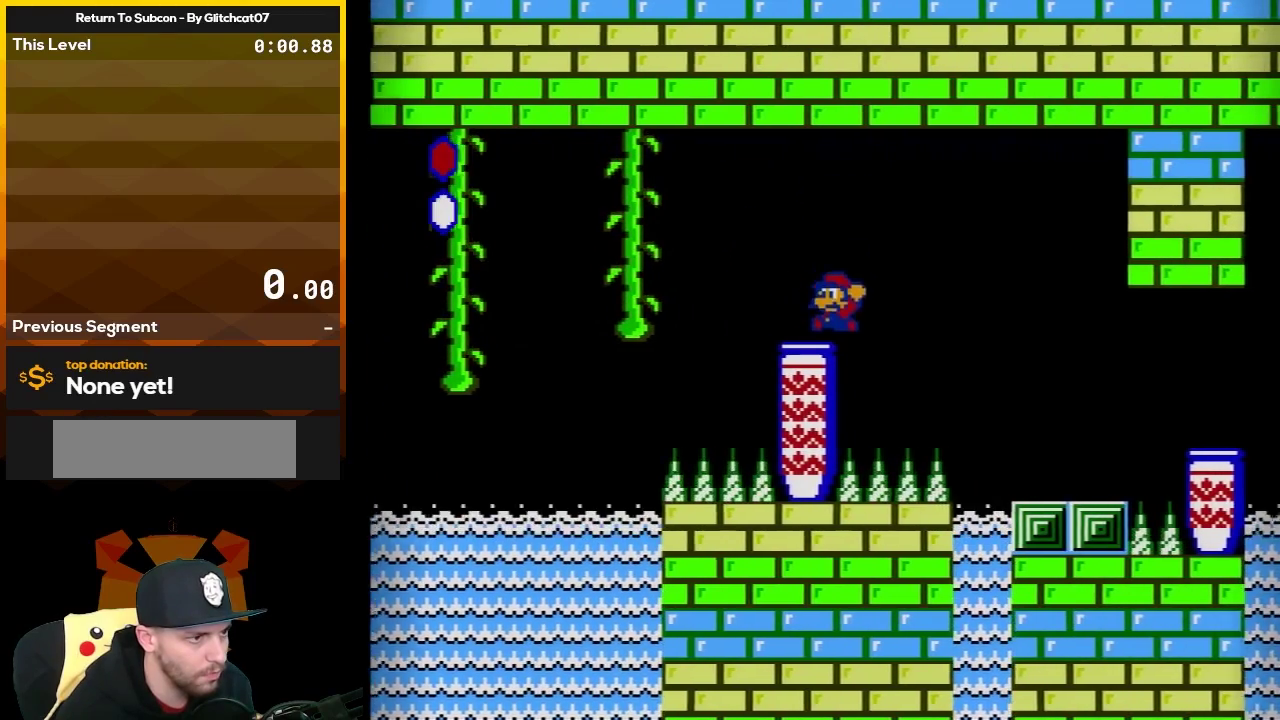
{"buttons": ["A", "B", "DPAD_RIGHT"], "events": [[83, "DPAD_LEFT", "up"], [400, "DPAD_RIGHT", "down"], [433, "A", "down"]]}
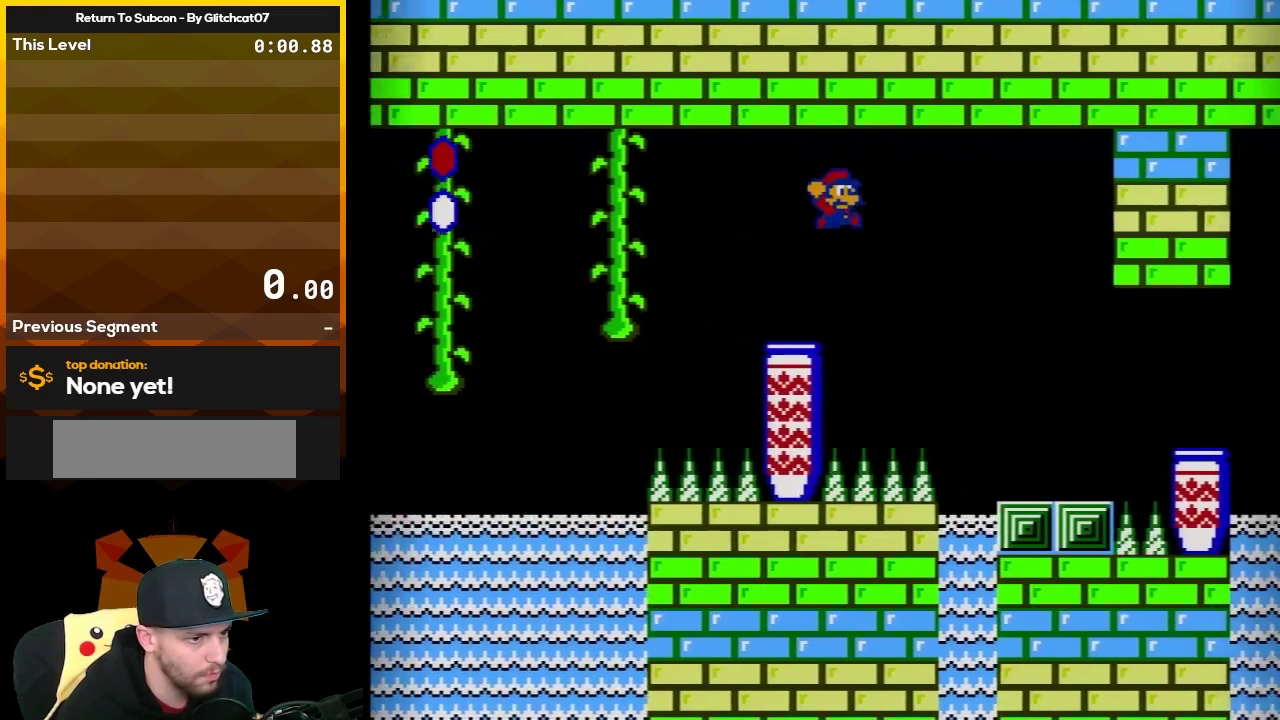
{"buttons": ["B", "DPAD_LEFT"], "events": [[317, "A", "up"], [317, "DPAD_RIGHT", "up"], [367, "DPAD_LEFT", "down"]]}
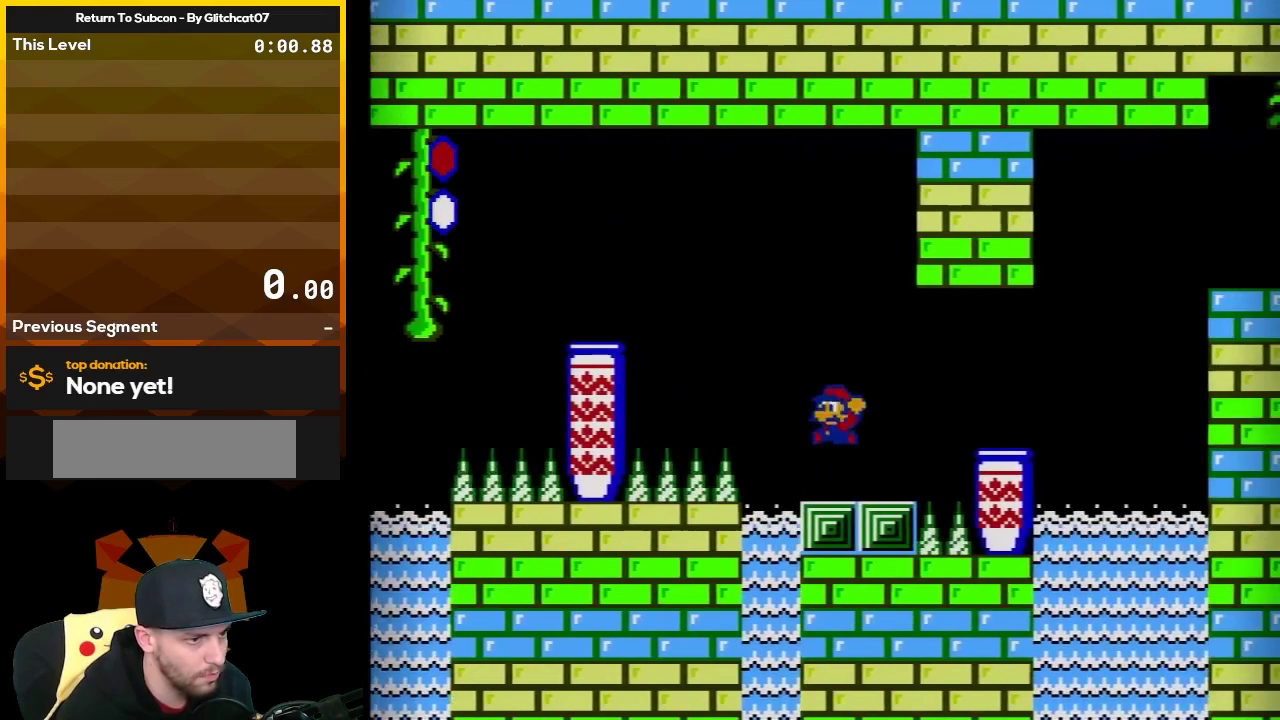
{"buttons": ["B", "DPAD_RIGHT"], "events": [[117, "DPAD_LEFT", "up"], [317, "DPAD_RIGHT", "down"], [367, "A", "down"], [500, "A", "up"]]}
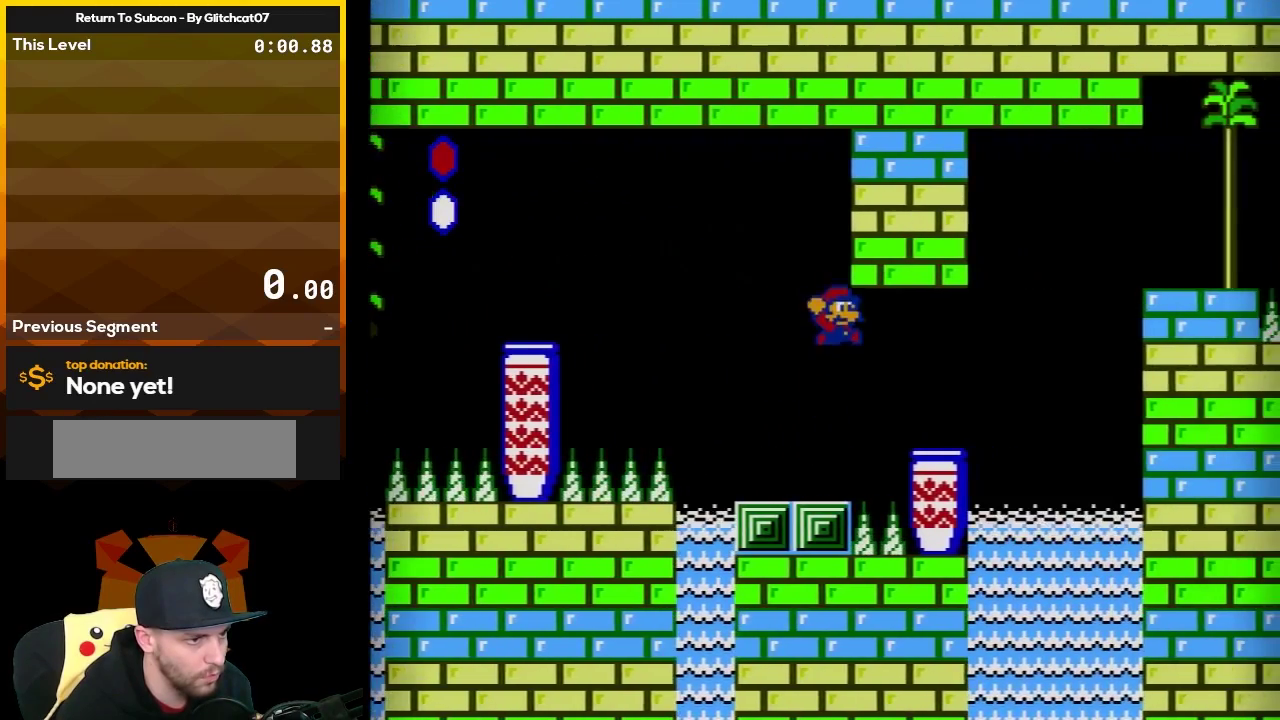
{"buttons": ["B", "DPAD_RIGHT"], "events": [[83, "DPAD_RIGHT", "up"], [183, "DPAD_LEFT", "down"], [317, "DPAD_UP", "down"], [400, "DPAD_UP", "up"], [467, "DPAD_LEFT", "up"], [467, "DPAD_RIGHT", "down"]]}
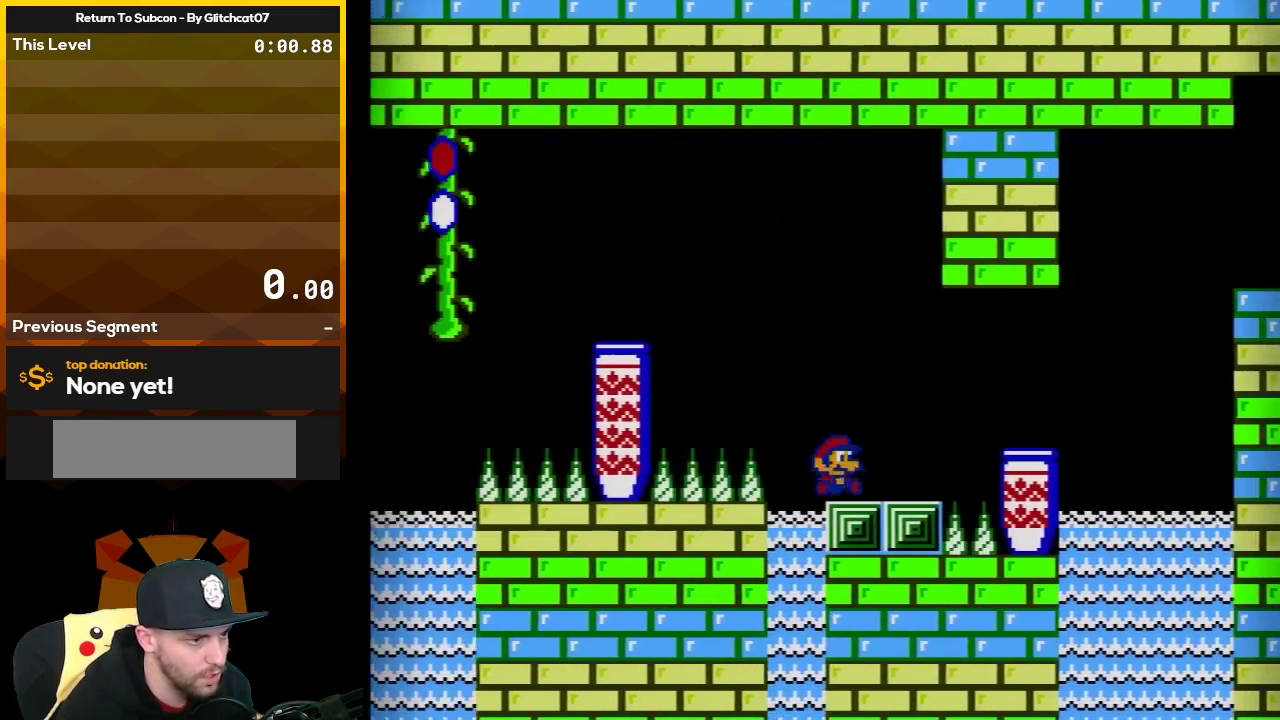
{"buttons": ["B"], "events": [[67, "A", "down"], [217, "DPAD_RIGHT", "up"], [250, "A", "up"]]}
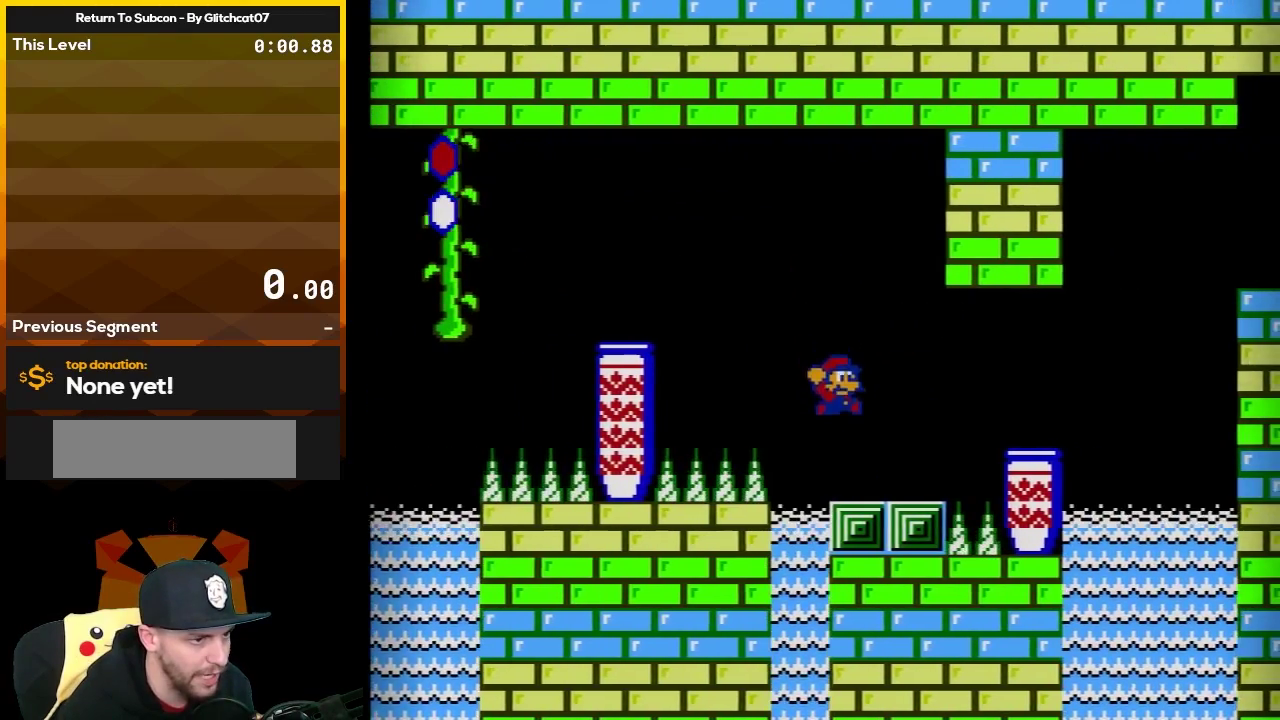
{"buttons": ["B"], "events": [[117, "DPAD_RIGHT", "down"], [333, "A", "down"], [400, "A", "up"], [433, "DPAD_RIGHT", "up"]]}
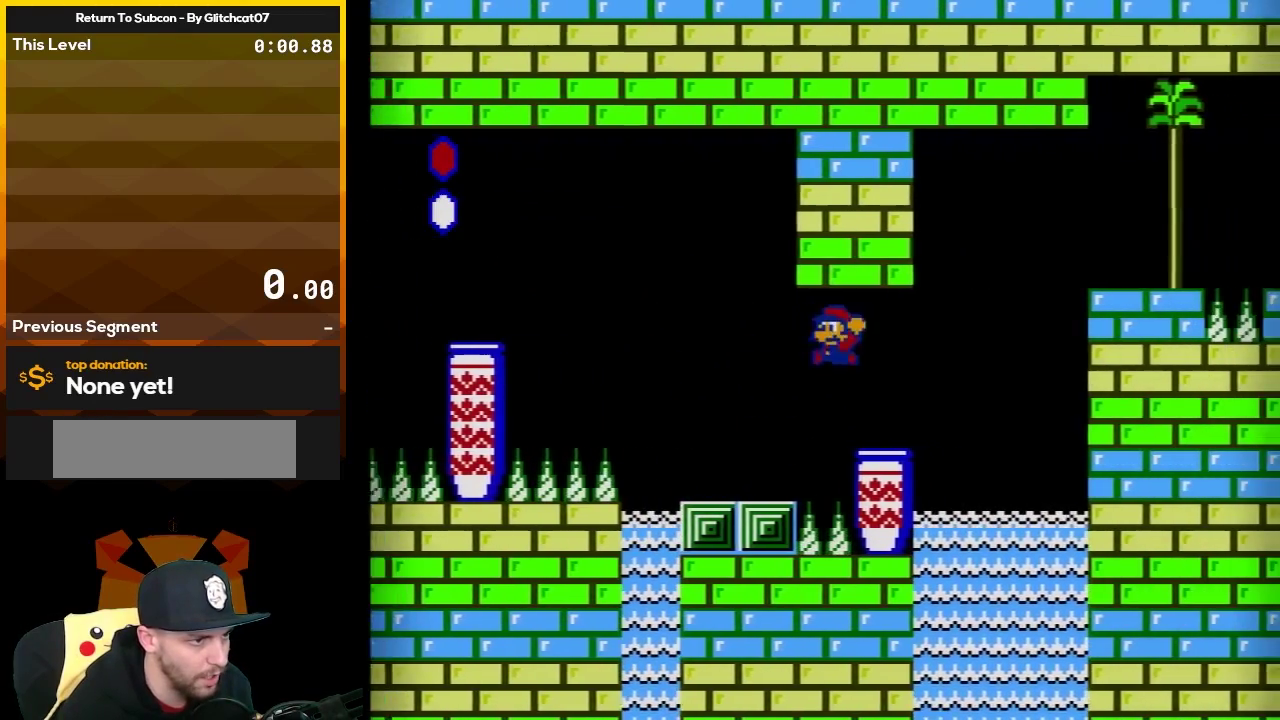
{"buttons": ["B"], "events": [[33, "DPAD_LEFT", "down"], [250, "DPAD_LEFT", "up"], [400, "DPAD_LEFT", "down"], [467, "DPAD_LEFT", "up"]]}
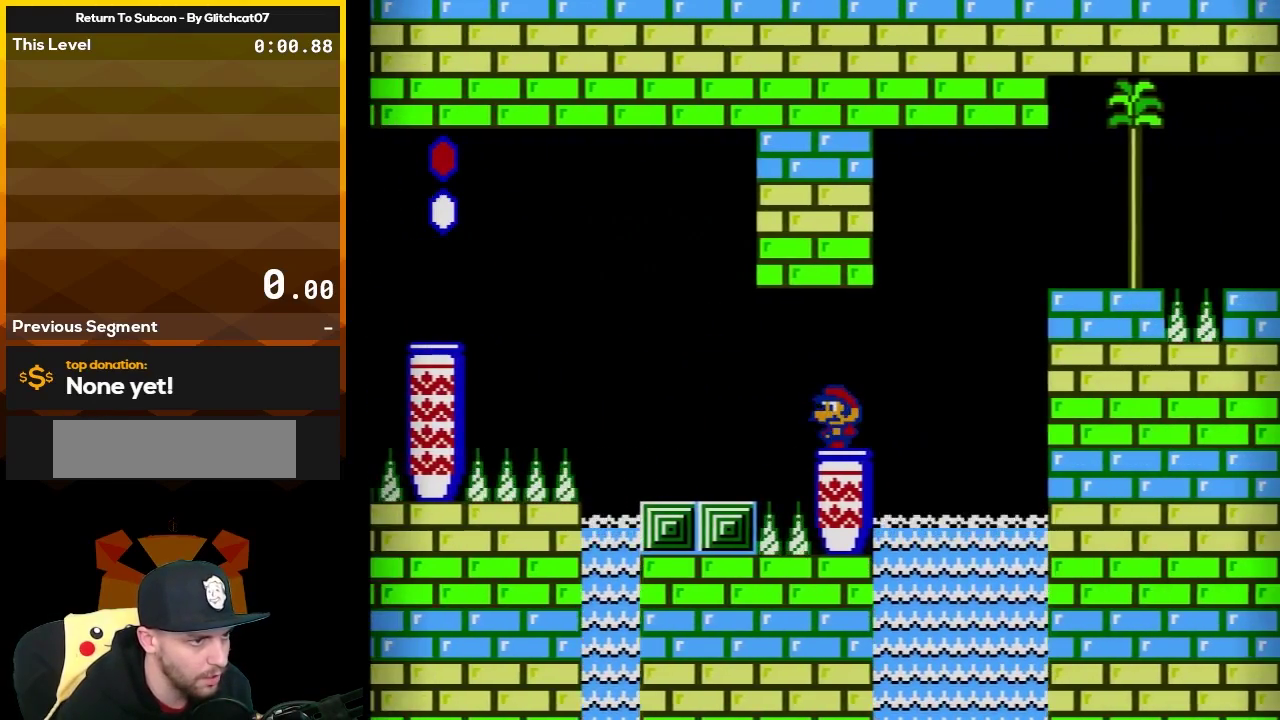
{"buttons": ["A", "B", "DPAD_RIGHT"], "events": [[83, "DPAD_RIGHT", "down"], [283, "A", "down"]]}
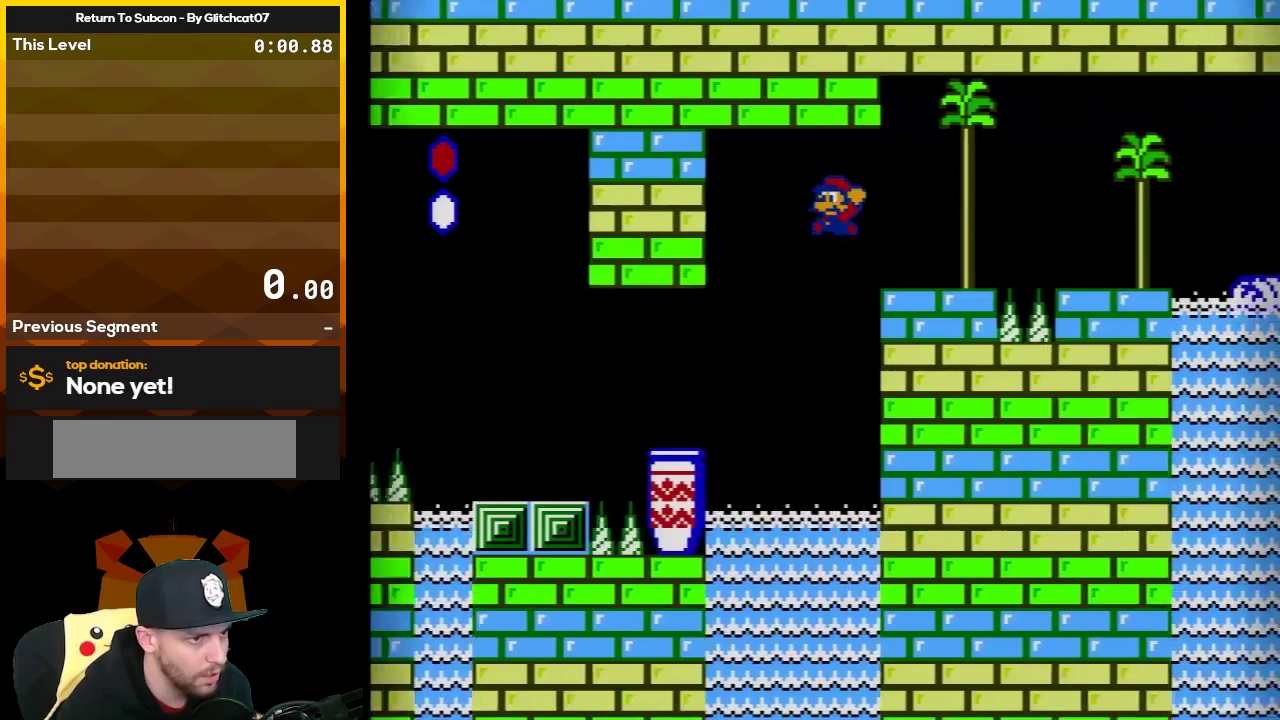
{"buttons": ["B", "DPAD_RIGHT"], "events": [[17, "DPAD_RIGHT", "up"], [50, "DPAD_LEFT", "down"], [133, "A", "up"], [200, "DPAD_LEFT", "up"], [483, "DPAD_RIGHT", "down"]]}
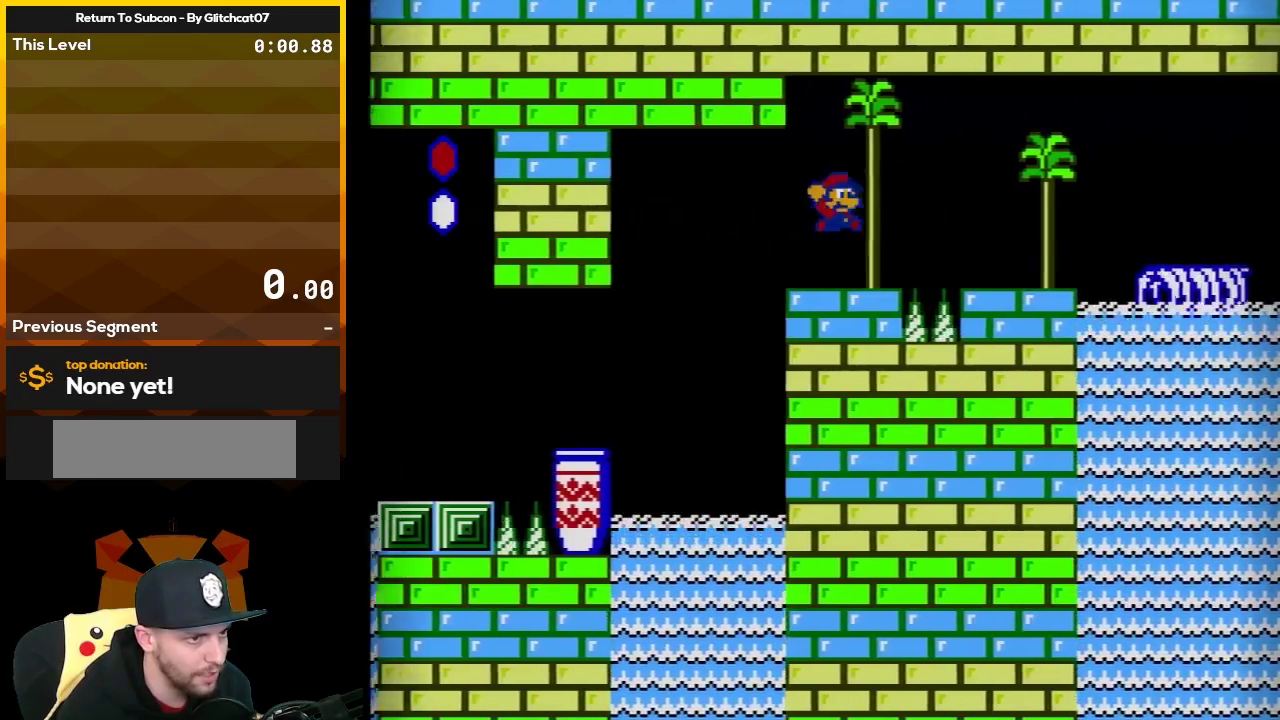
{"buttons": ["B", "DPAD_LEFT"], "events": [[50, "A", "down"], [300, "DPAD_RIGHT", "up"], [317, "A", "up"], [350, "DPAD_LEFT", "down"]]}
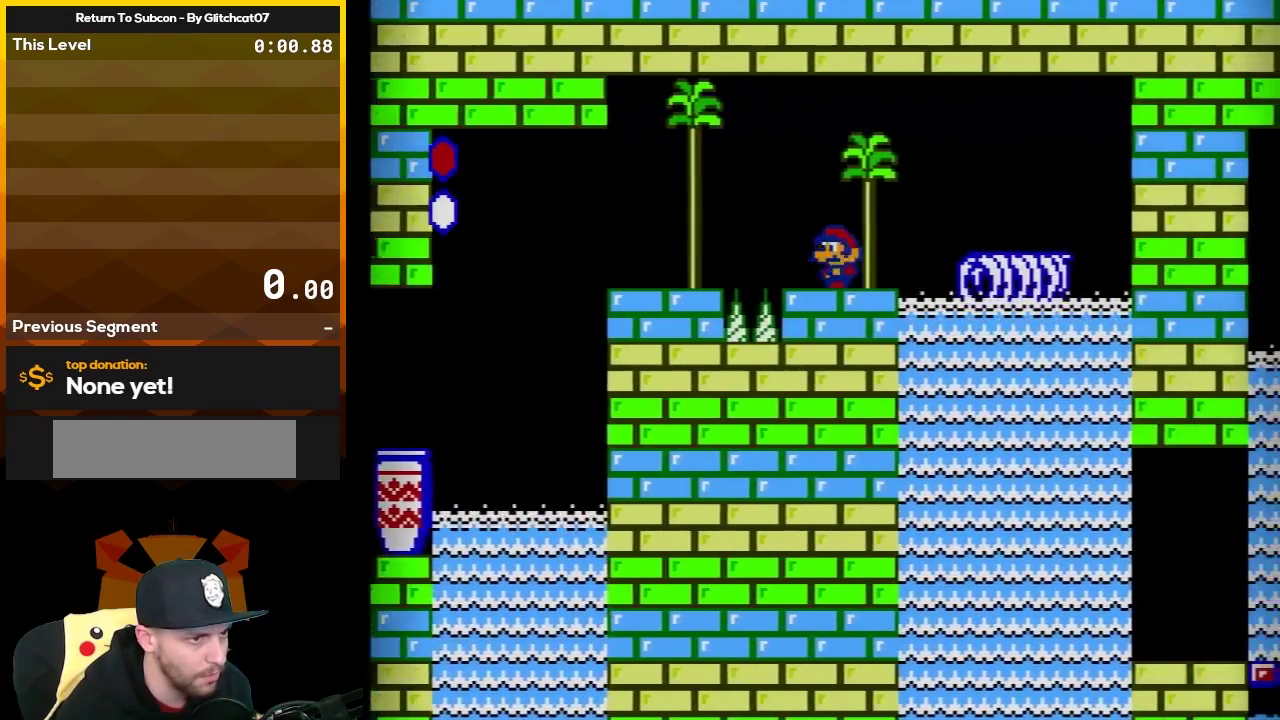
{"buttons": ["B", "DPAD_LEFT"], "events": [[17, "DPAD_LEFT", "up"], [67, "DPAD_RIGHT", "down"], [100, "A", "down"], [317, "DPAD_RIGHT", "up"], [433, "A", "up"], [433, "DPAD_LEFT", "down"]]}
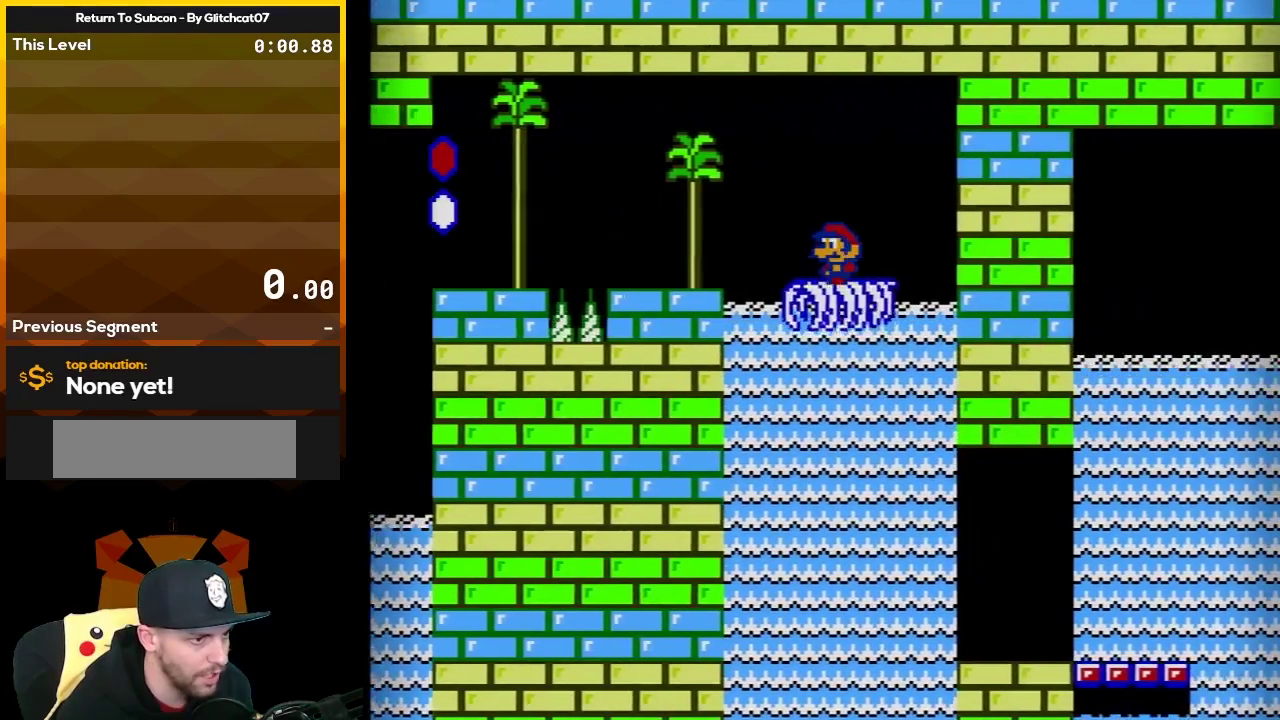
{"buttons": ["B"], "events": [[150, "DPAD_LEFT", "up"]]}
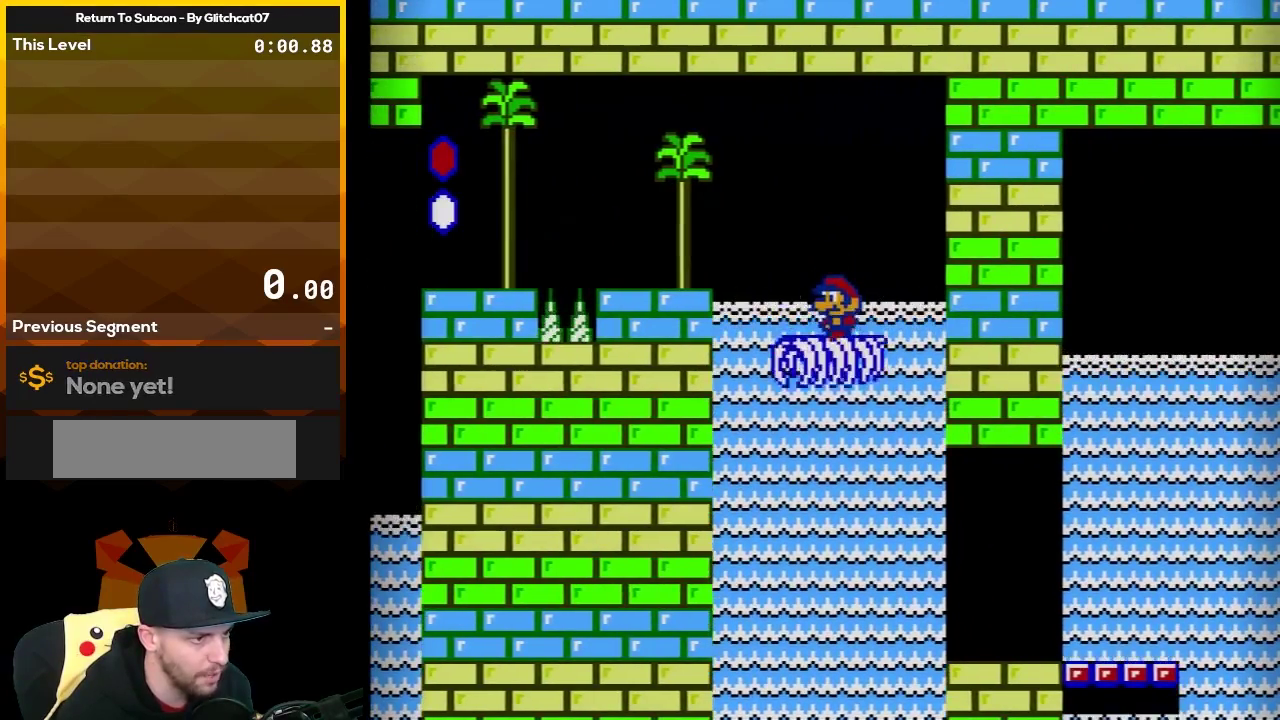
{"buttons": ["B", "DPAD_DOWN"], "events": [[467, "DPAD_DOWN", "down"]]}
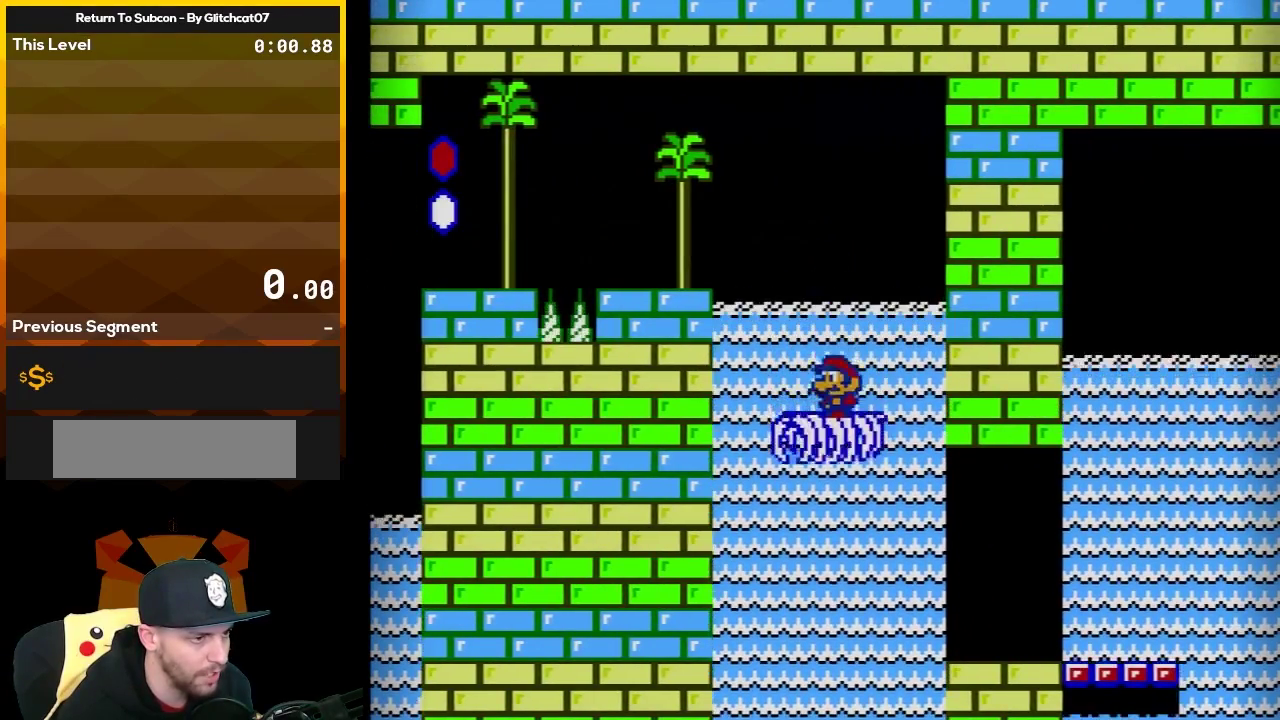
{"buttons": ["B", "DPAD_DOWN"], "events": [[67, "DPAD_DOWN", "up"], [150, "DPAD_DOWN", "down"], [250, "DPAD_DOWN", "up"], [333, "DPAD_DOWN", "down"], [400, "DPAD_DOWN", "up"], [500, "DPAD_DOWN", "down"]]}
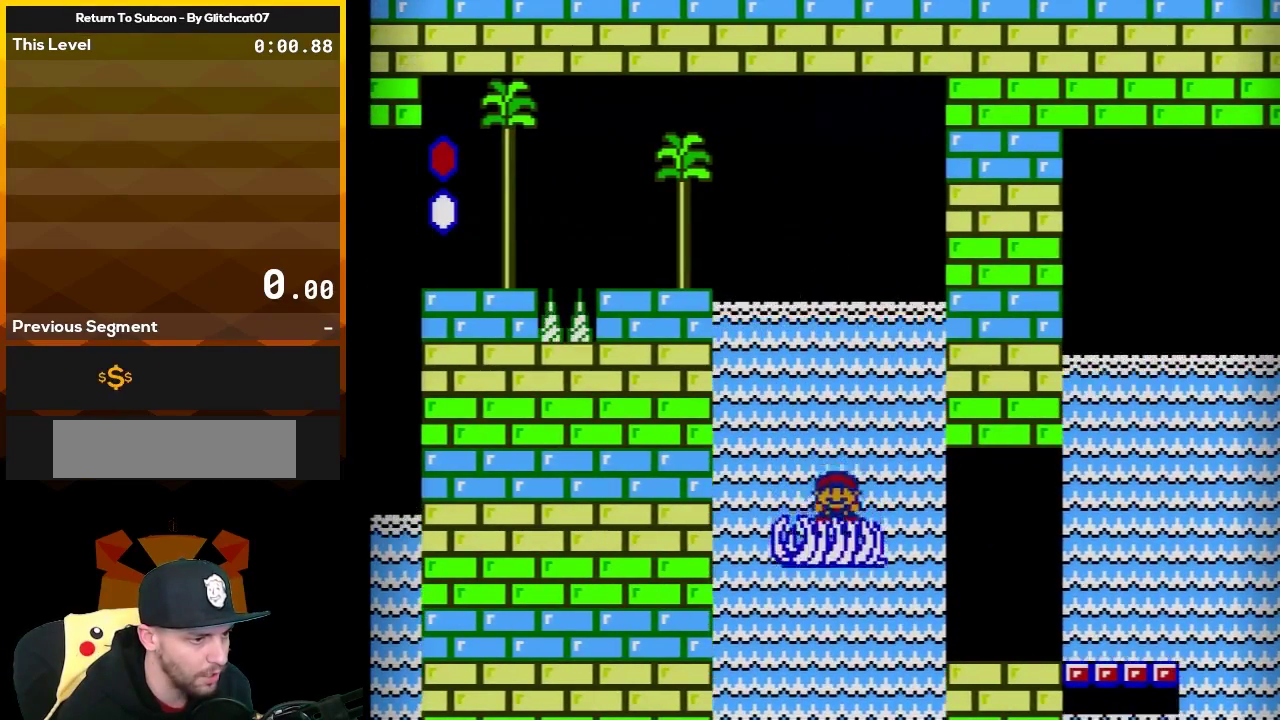
{"buttons": ["B"], "events": [[117, "DPAD_DOWN", "up"], [183, "DPAD_DOWN", "down"], [317, "DPAD_DOWN", "up"]]}
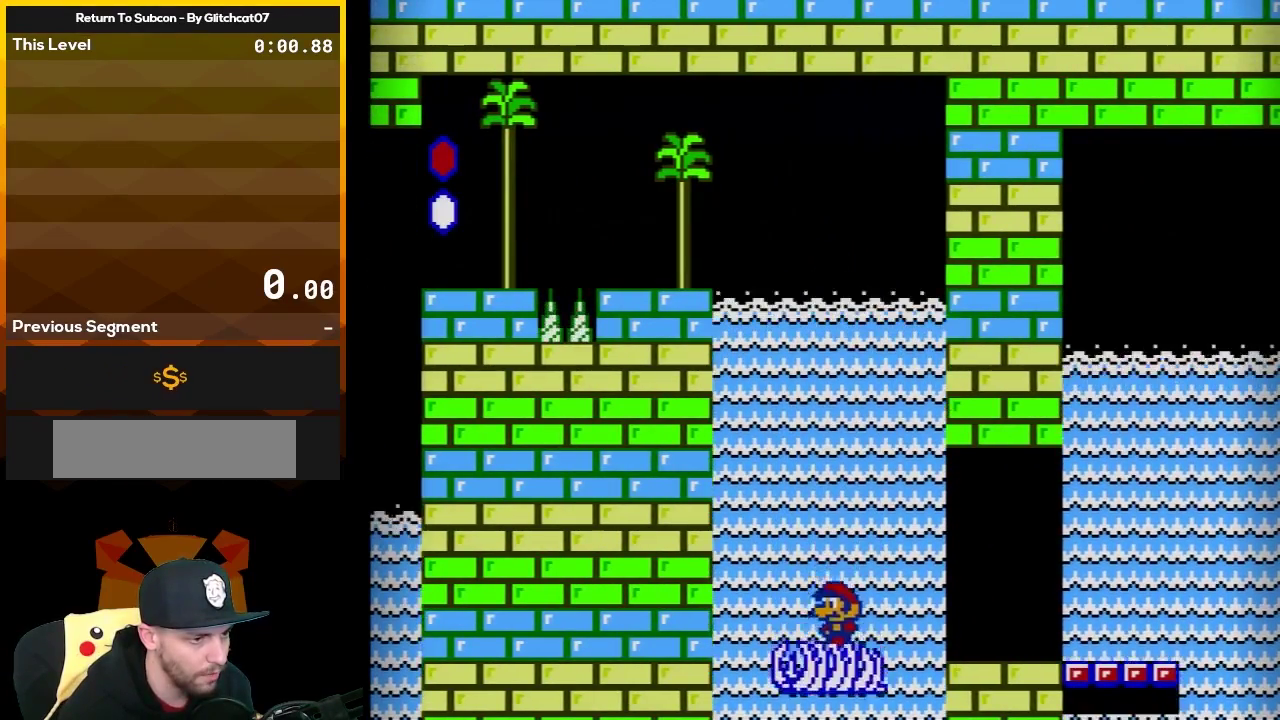
{"buttons": ["B"], "events": [[150, "DPAD_RIGHT", "down"], [183, "A", "down"], [317, "A", "up"], [500, "DPAD_RIGHT", "up"]]}
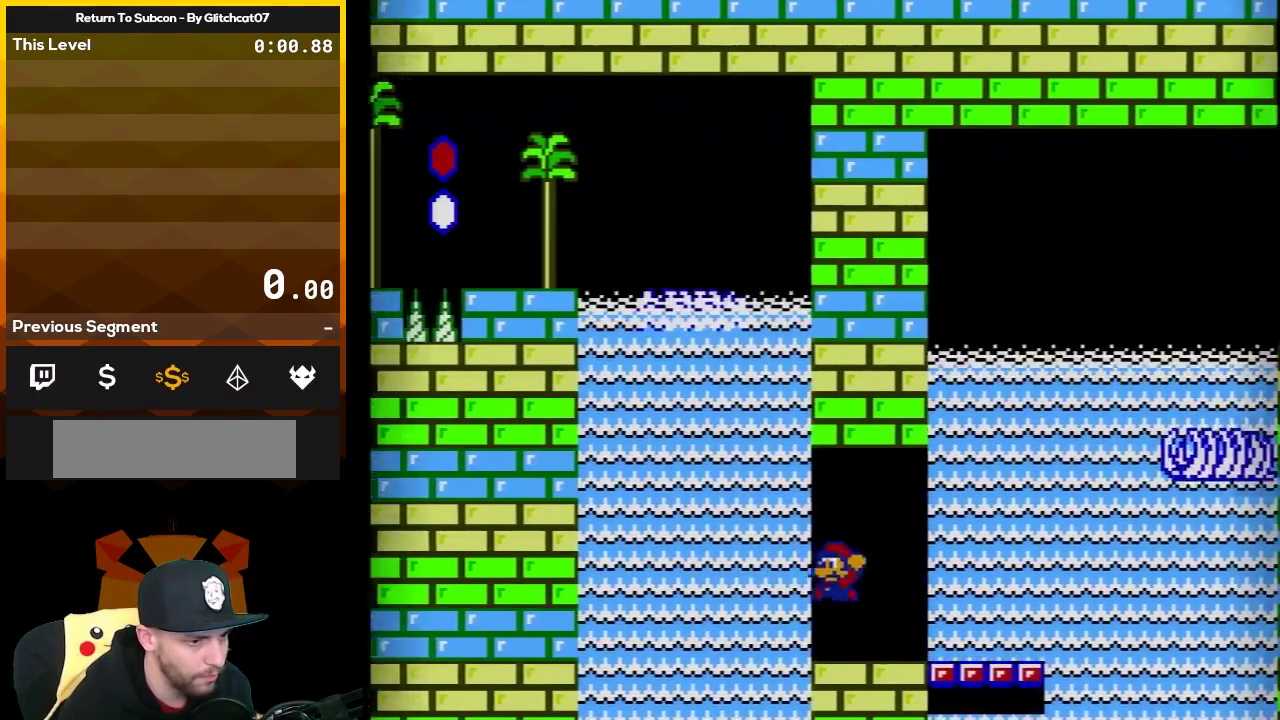
{"buttons": ["B"], "events": [[67, "DPAD_LEFT", "down"], [217, "DPAD_LEFT", "up"], [333, "DPAD_RIGHT", "down"], [500, "DPAD_RIGHT", "up"]]}
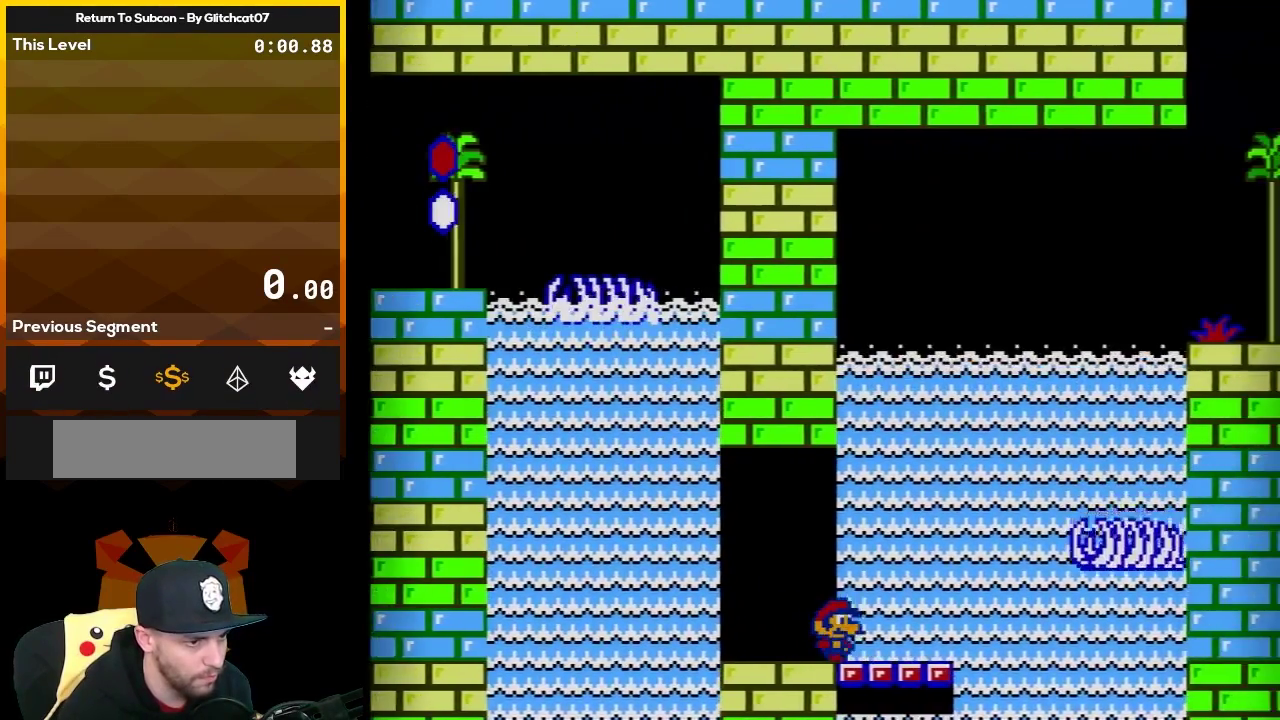
{"buttons": ["B"], "events": [[117, "DPAD_LEFT", "down"], [217, "DPAD_LEFT", "up"]]}
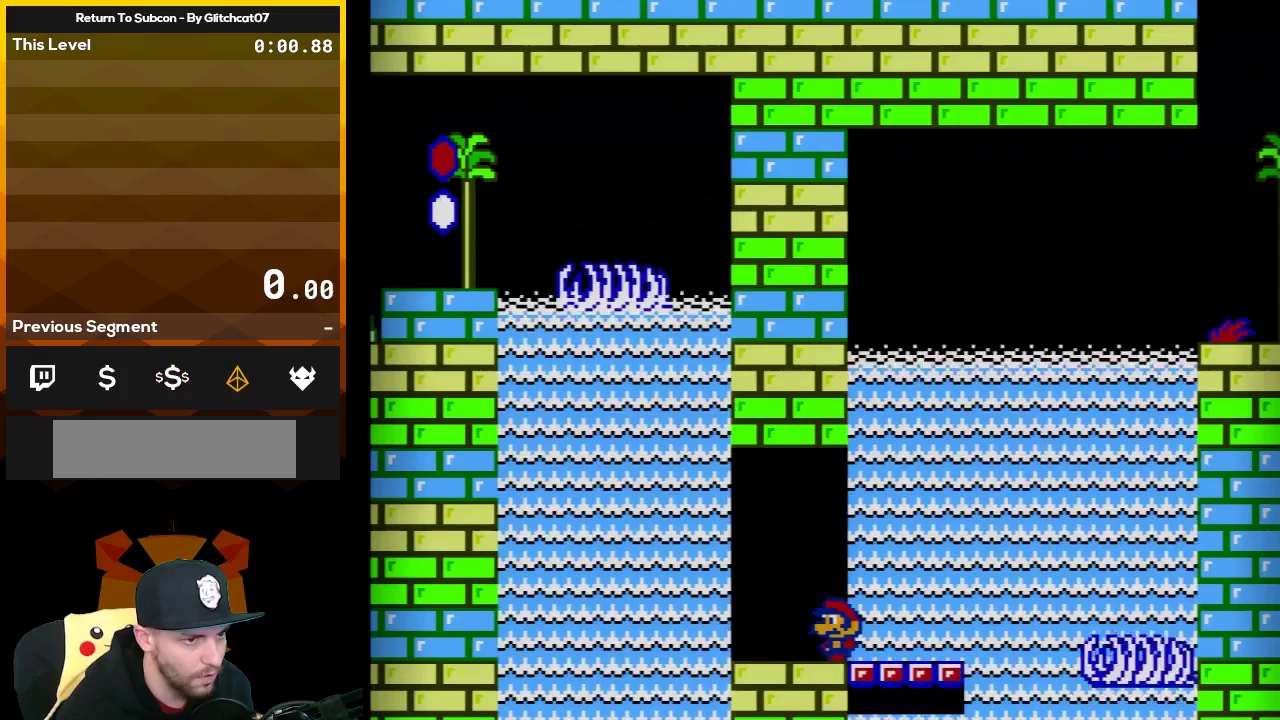
{"buttons": ["B"], "events": [[217, "DPAD_LEFT", "down"], [317, "DPAD_LEFT", "up"]]}
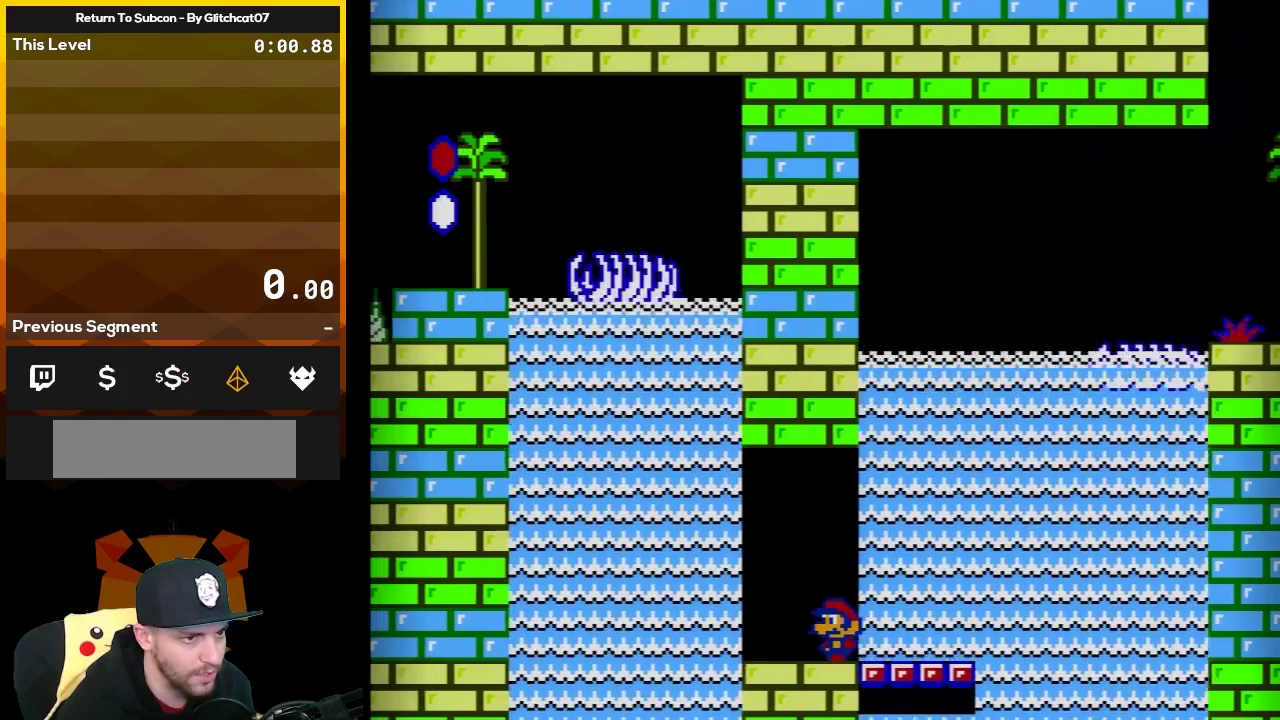
{"buttons": ["B"], "events": []}
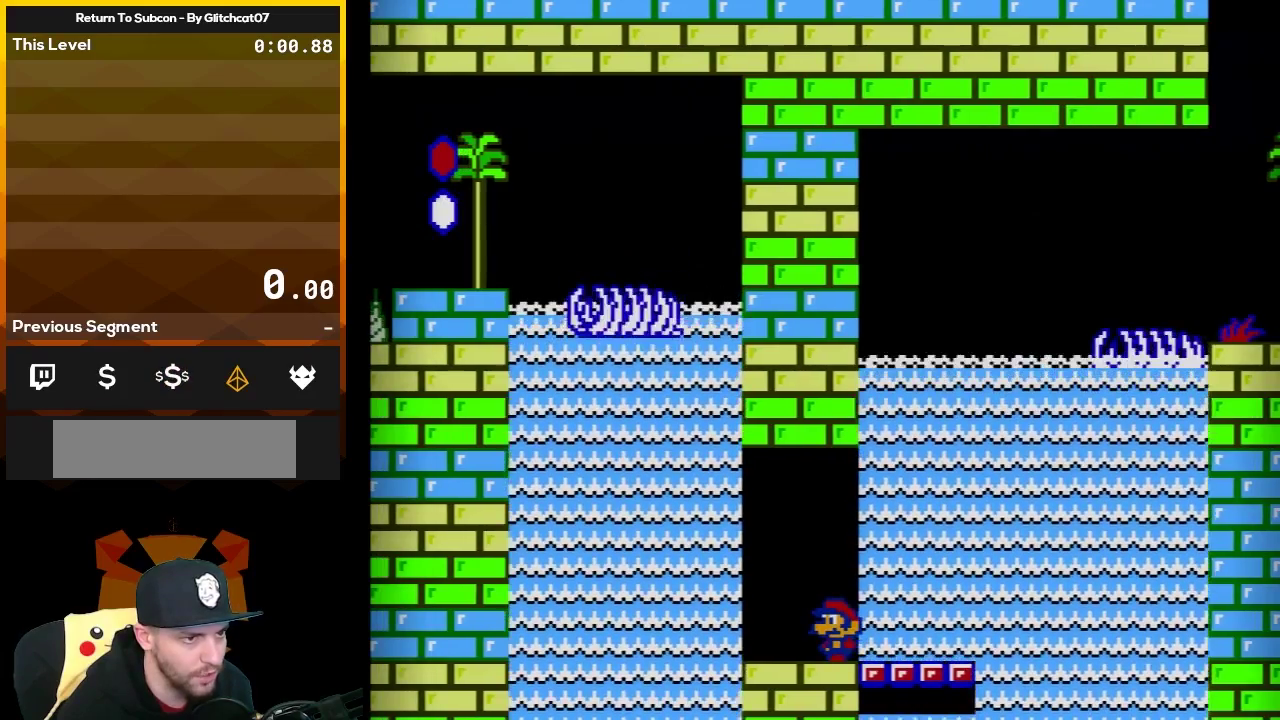
{"buttons": ["B"], "events": []}
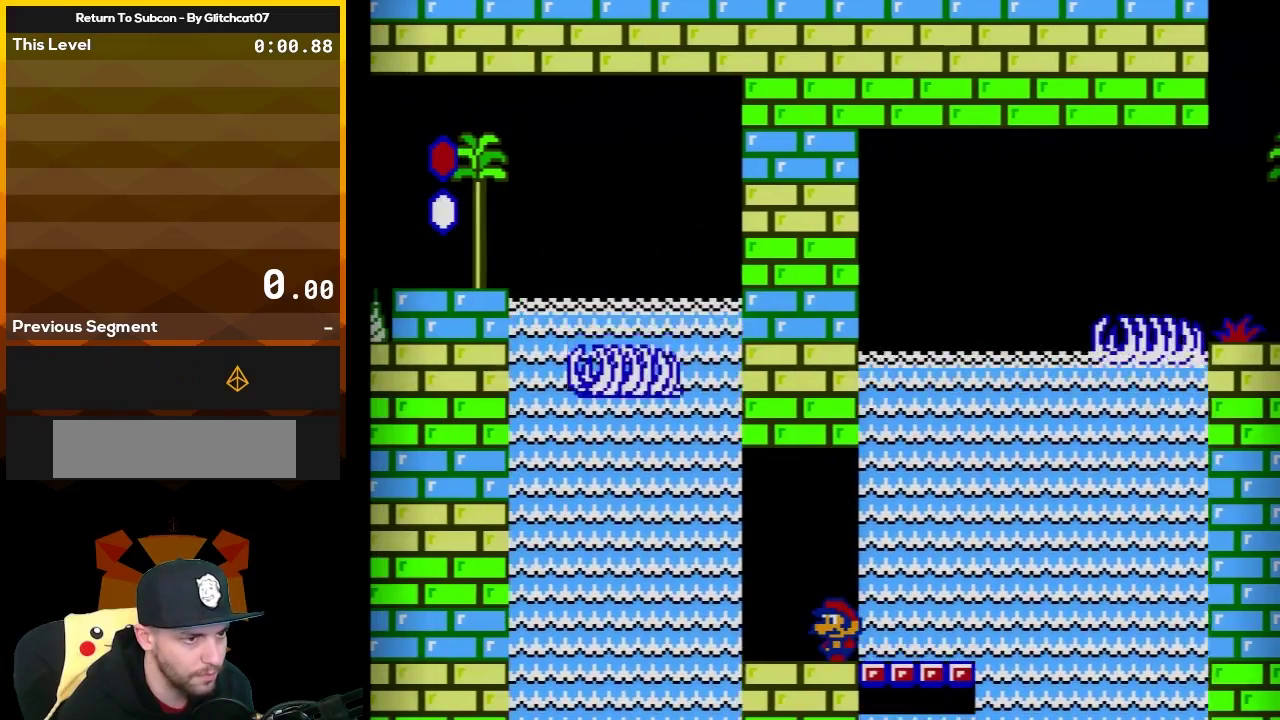
{"buttons": ["B"], "events": []}
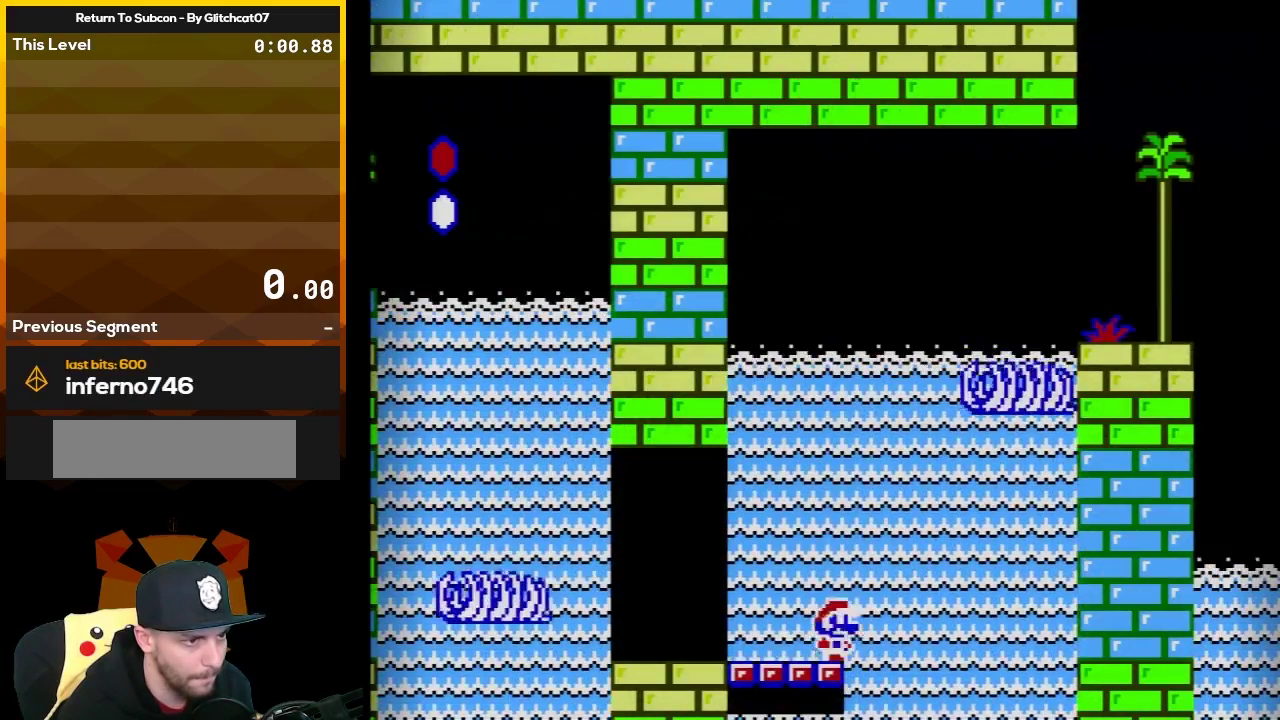
{"buttons": ["A", "B", "DPAD_RIGHT"], "events": [[183, "A", "down"], [250, "DPAD_RIGHT", "down"]]}